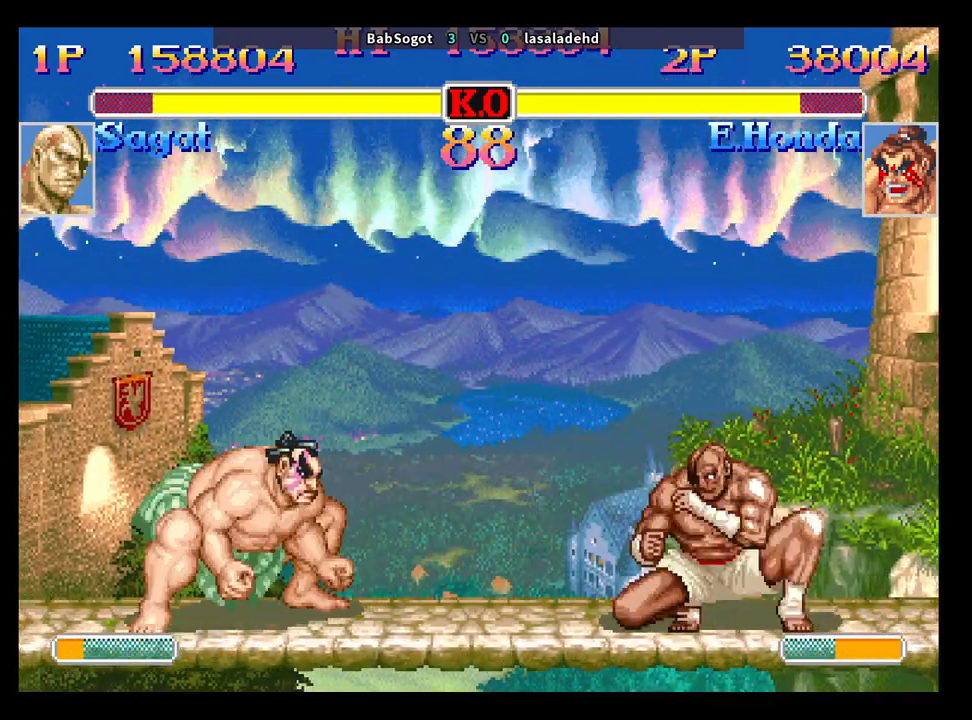
Gameplay with a controller (arcade stick); each line is a JSON object with the inputs held at the frame after it. "events" lists button and stick changes between this image and that frame as [ms after this image, input, new state], when the widget could be followed in between. Not read: L3 R3.
{"buttons": [], "left_stick": "down-right", "events": []}
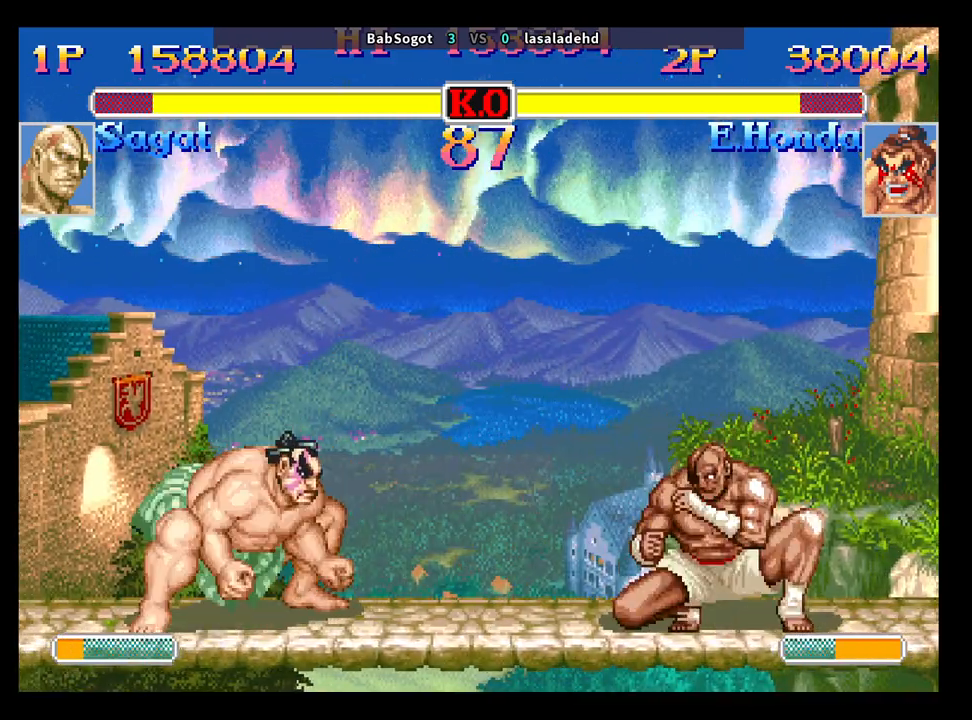
{"buttons": [], "left_stick": "down-right", "events": [[150, "left_stick", "up-left"], [250, "left_stick", "down-right"], [267, "CROSS", "down"], [367, "CROSS", "up"]]}
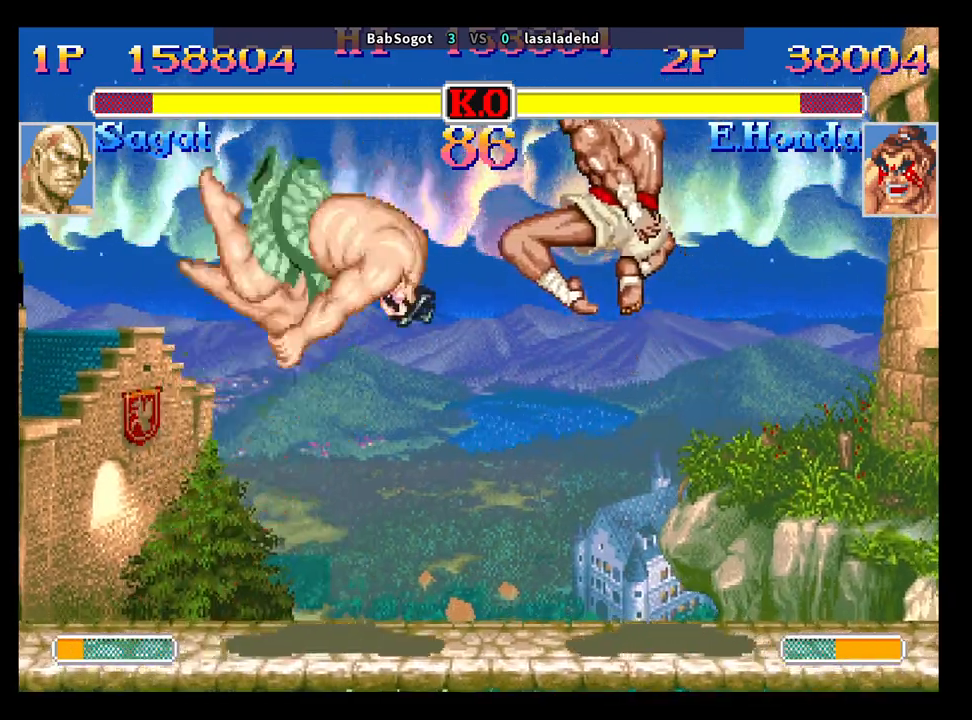
{"buttons": [], "left_stick": "left", "events": [[117, "left_stick", "left"], [200, "left_stick", "down"], [333, "left_stick", "left"]]}
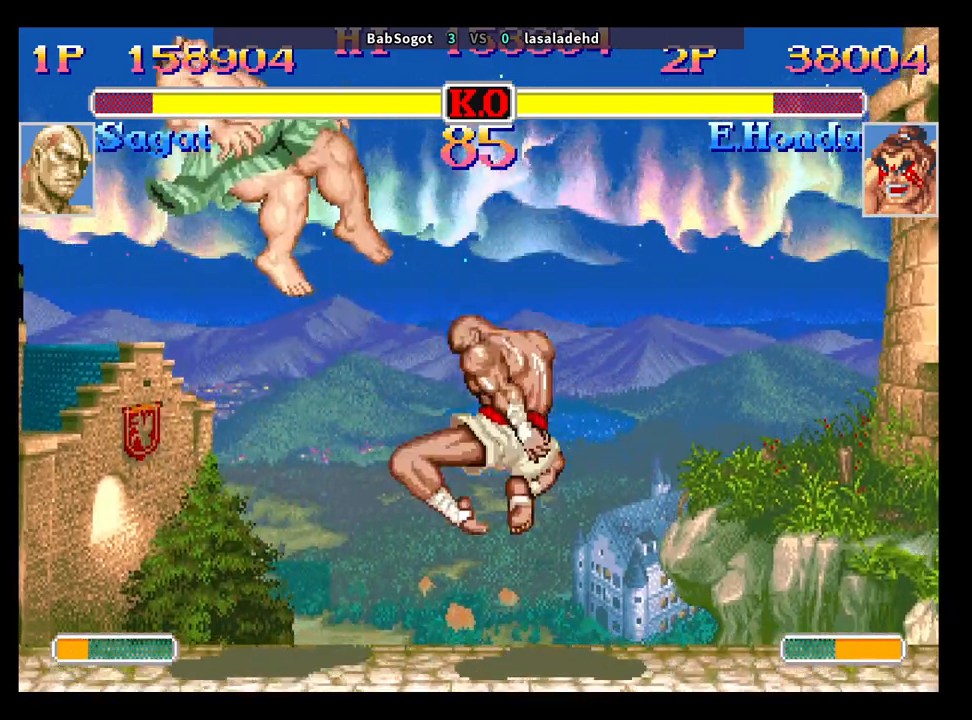
{"buttons": [], "left_stick": "down-right", "events": [[333, "left_stick", "down-right"], [350, "CROSS", "down"], [433, "CROSS", "up"]]}
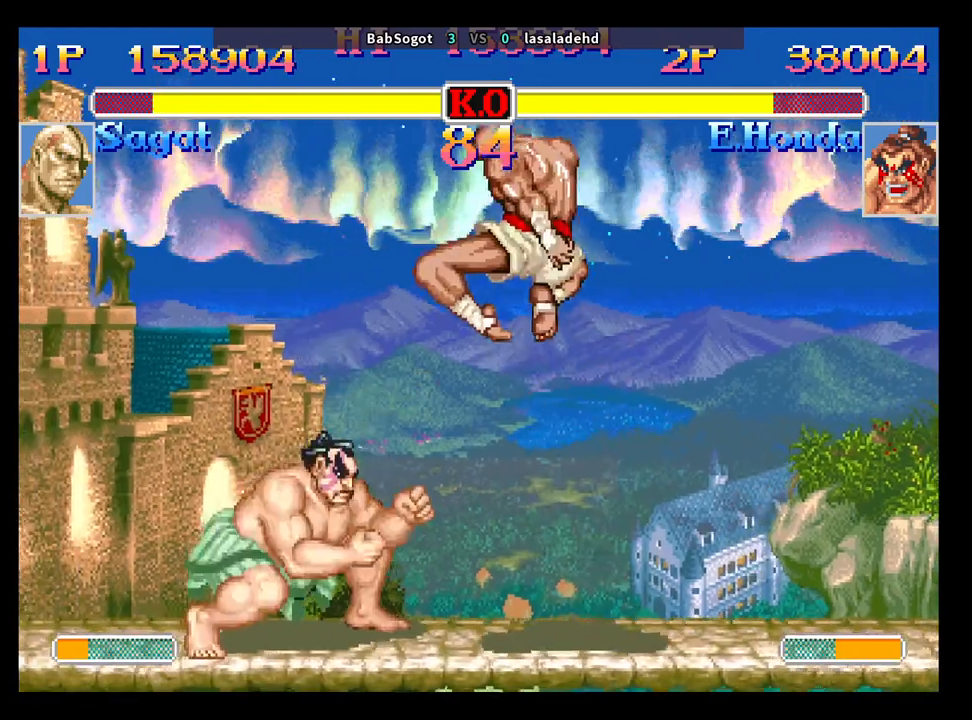
{"buttons": [], "left_stick": "down-right", "events": []}
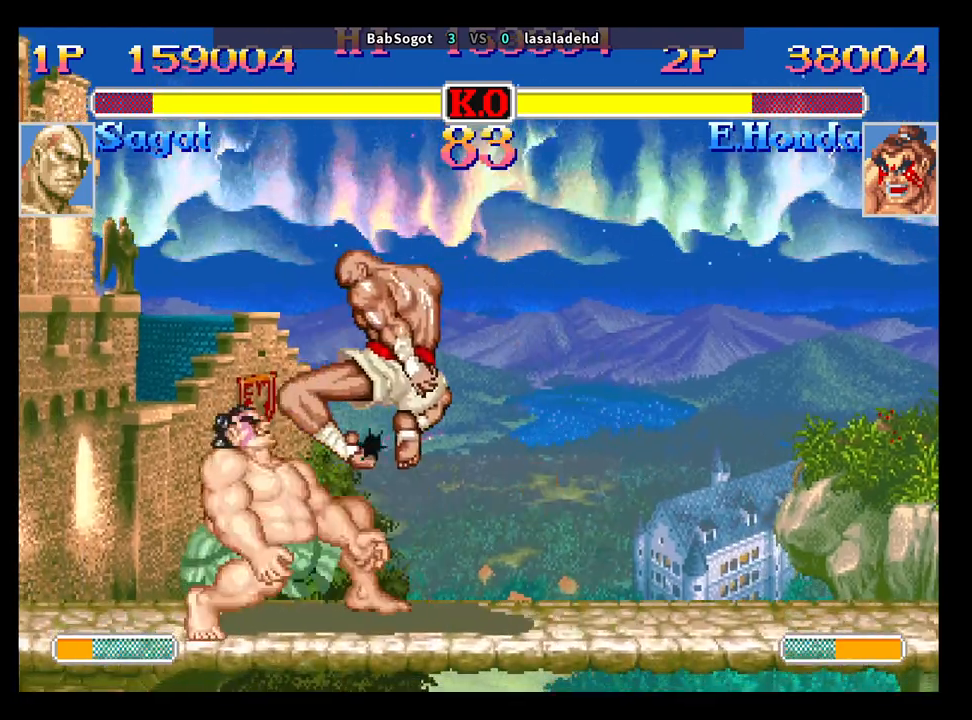
{"buttons": ["CIRCLE"], "left_stick": "down-right", "events": [[67, "TRIANGLE", "down"], [200, "TRIANGLE", "up"], [467, "CIRCLE", "down"]]}
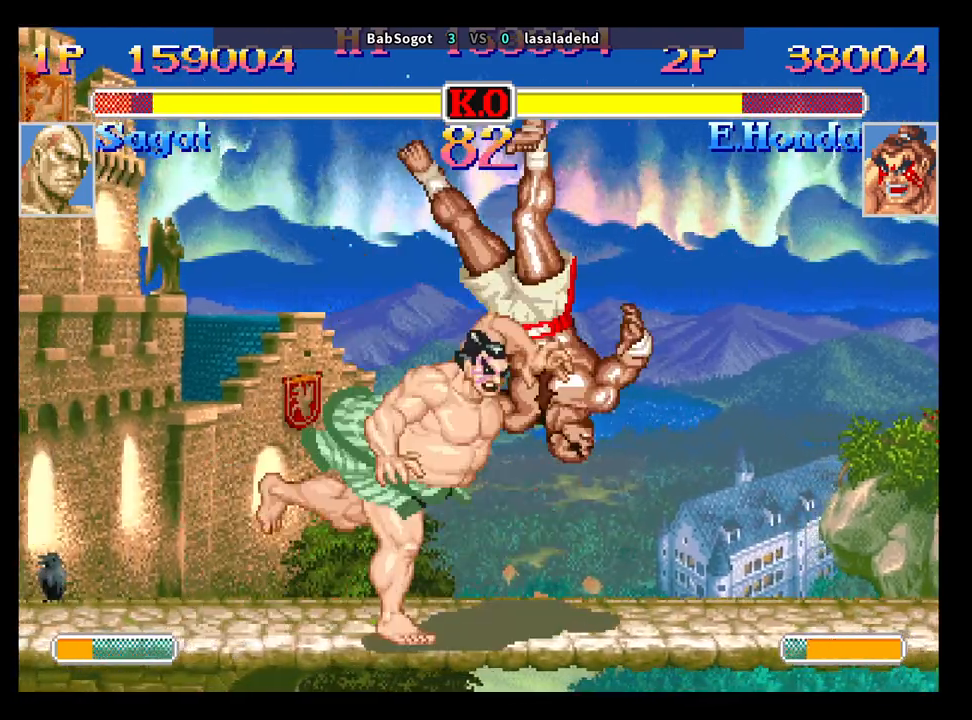
{"buttons": ["SQUARE", "TRIANGLE"], "left_stick": "center", "events": [[150, "CIRCLE", "up"], [200, "left_stick", "left"], [233, "CROSS", "down"], [233, "SQUARE", "down"], [283, "TRIANGLE", "down"], [300, "left_stick", "down-right"], [367, "CROSS", "up"], [367, "left_stick", "left"], [450, "left_stick", "center"]]}
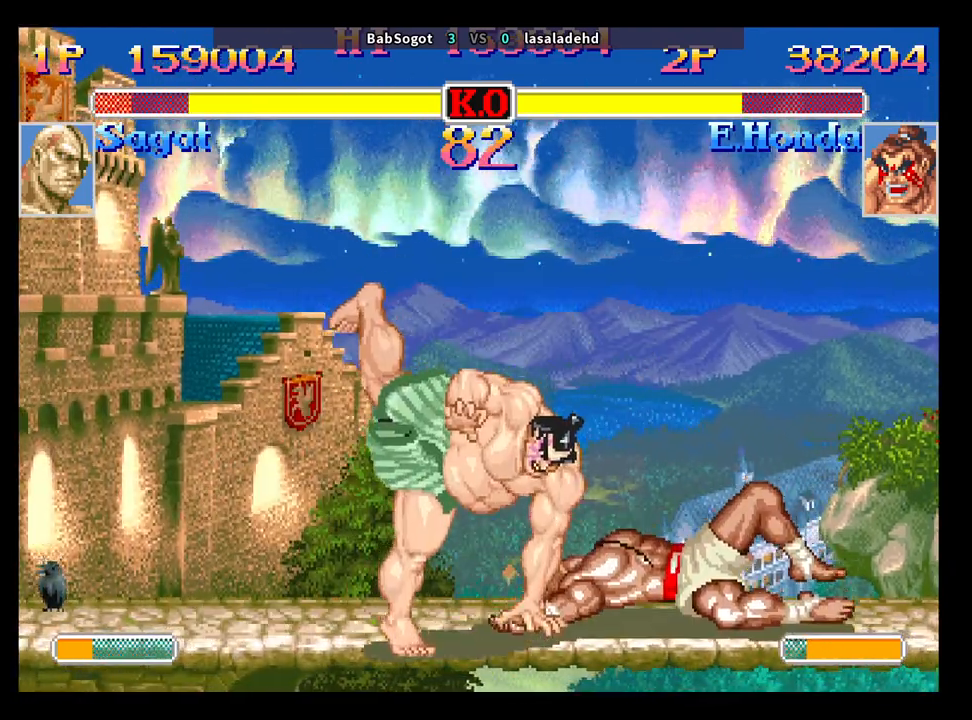
{"buttons": ["SQUARE", "TRIANGLE"], "left_stick": "center", "events": []}
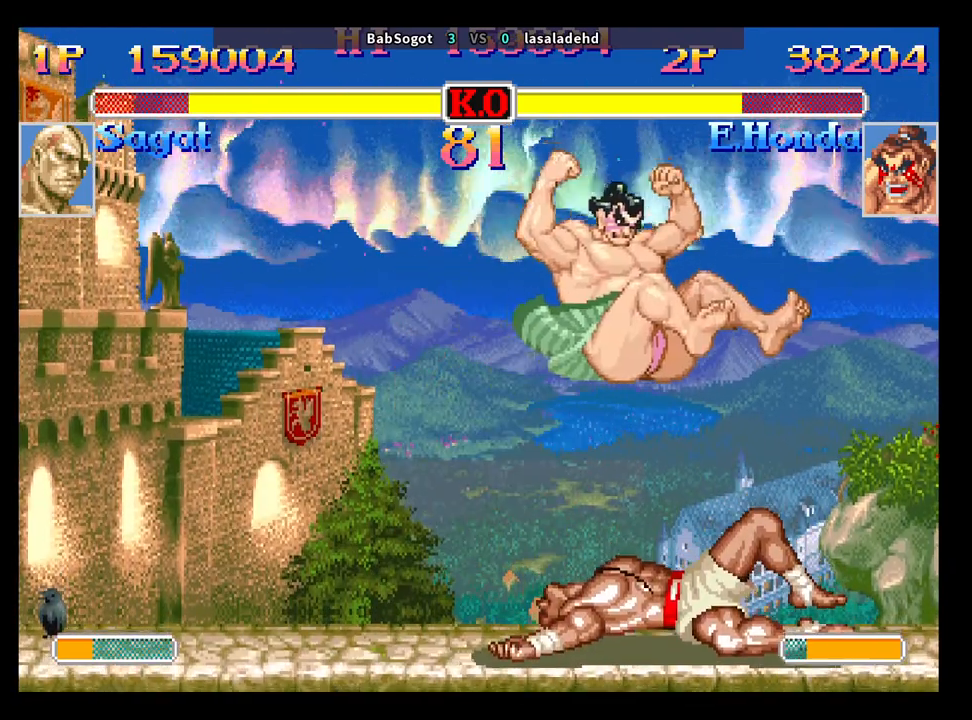
{"buttons": ["SQUARE", "TRIANGLE"], "left_stick": "center", "events": []}
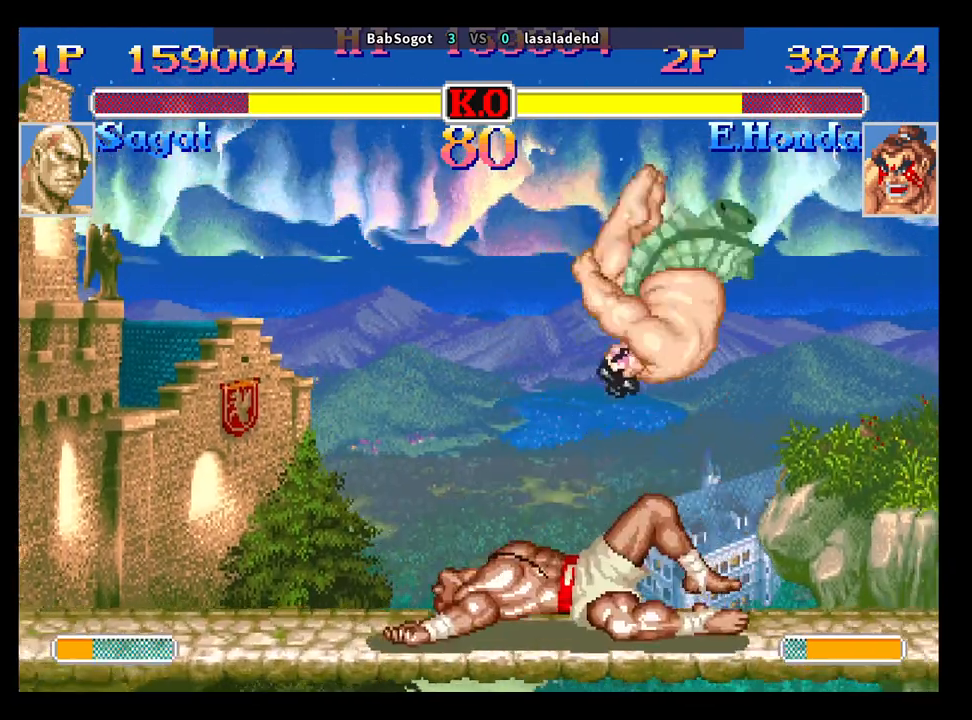
{"buttons": ["SQUARE", "TRIANGLE"], "left_stick": "down-right", "events": [[367, "left_stick", "right"], [433, "left_stick", "down"], [500, "left_stick", "down-right"]]}
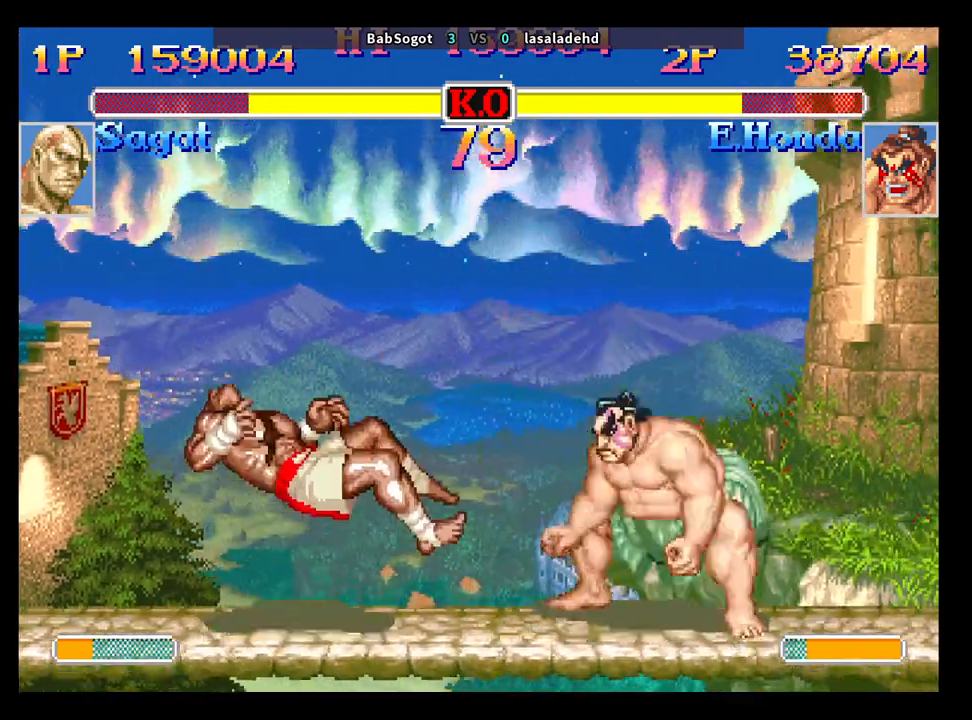
{"buttons": [], "left_stick": "down-left", "events": [[50, "SQUARE", "up"], [67, "TRIANGLE", "up"], [83, "left_stick", "down-left"]]}
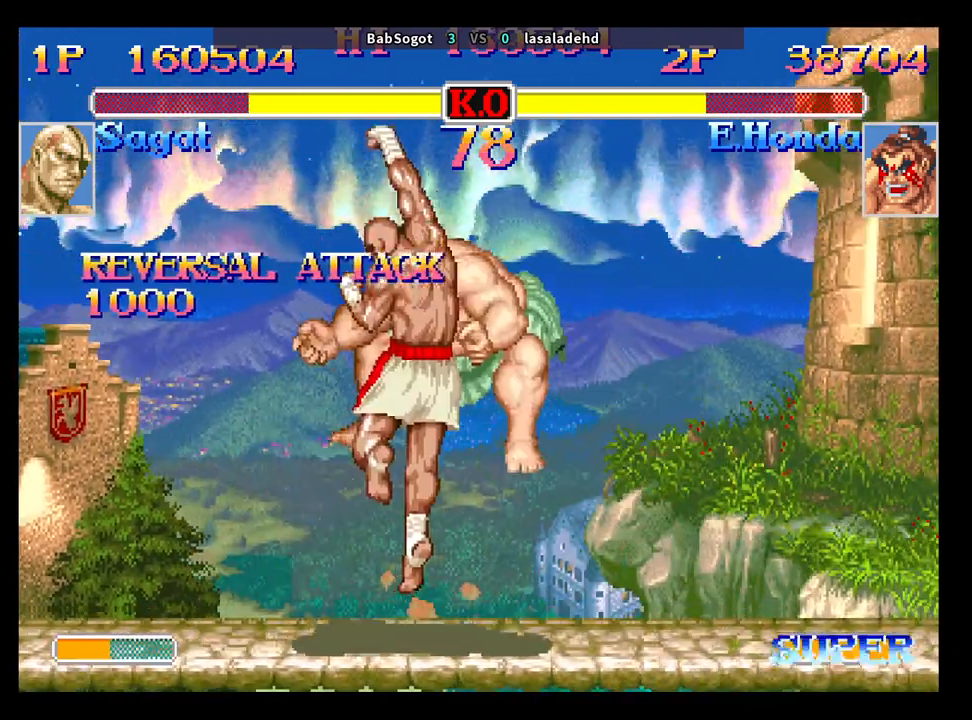
{"buttons": ["R2"], "left_stick": "up-right", "events": [[367, "left_stick", "down-right"], [433, "left_stick", "up-right"], [467, "R2", "down"]]}
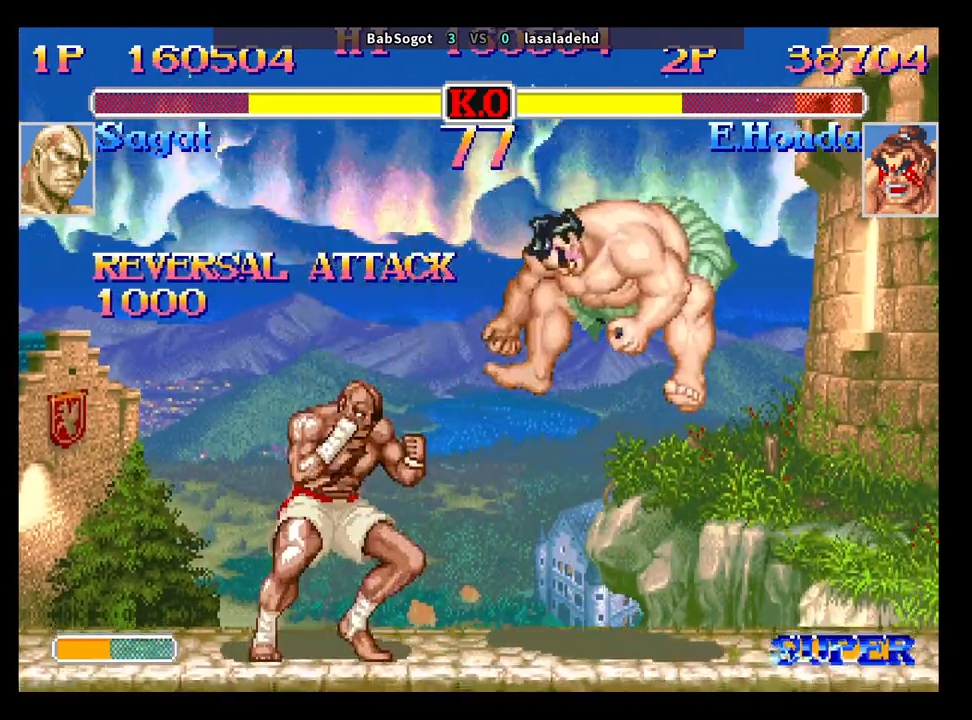
{"buttons": [], "left_stick": "center", "events": [[33, "R2", "up"], [100, "left_stick", "center"]]}
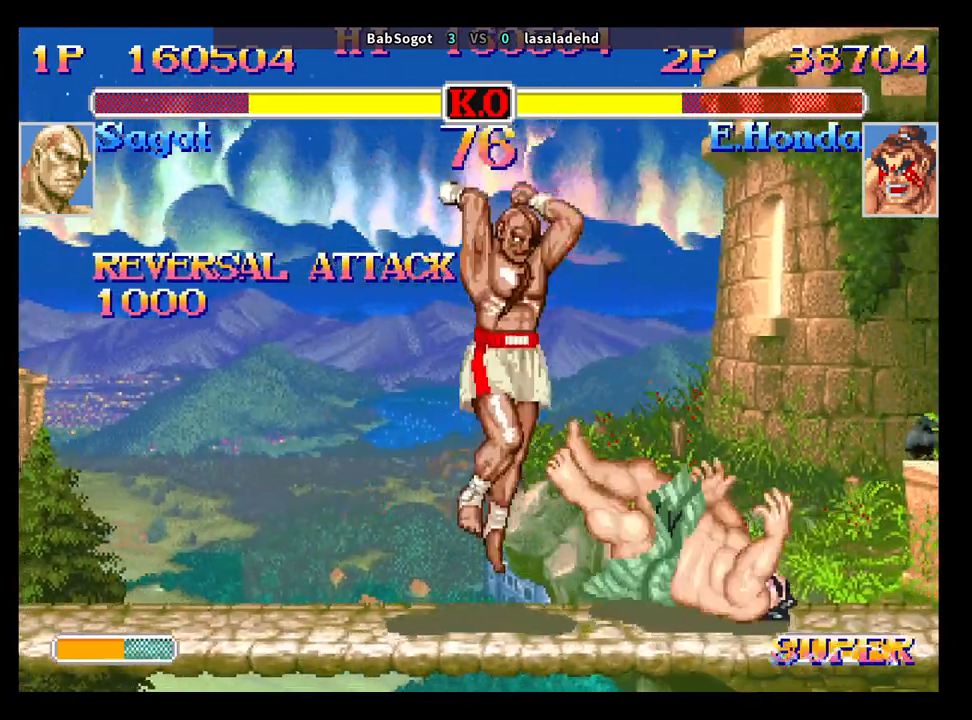
{"buttons": [], "left_stick": "center", "events": [[133, "left_stick", "down"], [250, "left_stick", "up-right"], [283, "R2", "down"], [333, "R2", "up"], [367, "left_stick", "center"]]}
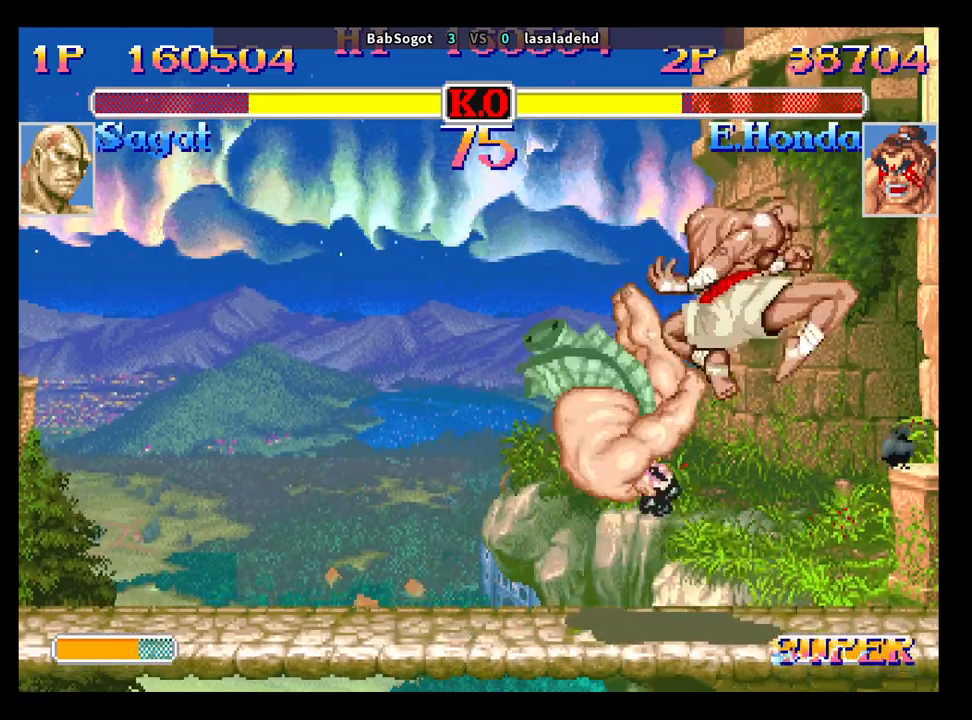
{"buttons": [], "left_stick": "down-right", "events": [[150, "left_stick", "left"], [233, "left_stick", "down"], [350, "SQUARE", "down"], [383, "TRIANGLE", "down"], [383, "left_stick", "down-right"], [400, "SQUARE", "up"], [467, "TRIANGLE", "up"]]}
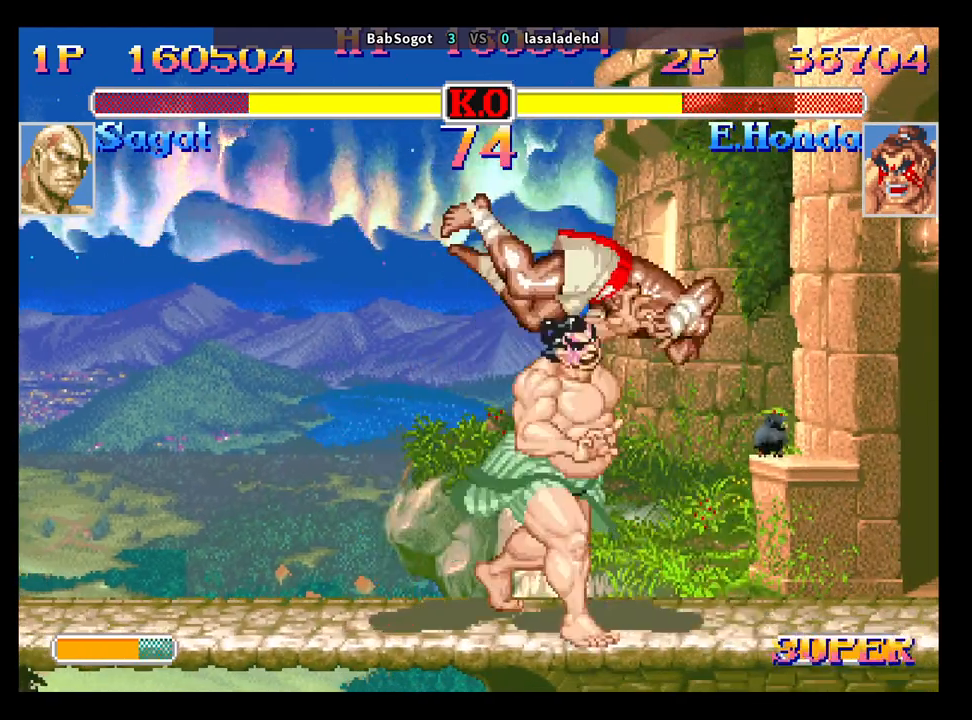
{"buttons": [], "left_stick": "center", "events": [[433, "left_stick", "center"]]}
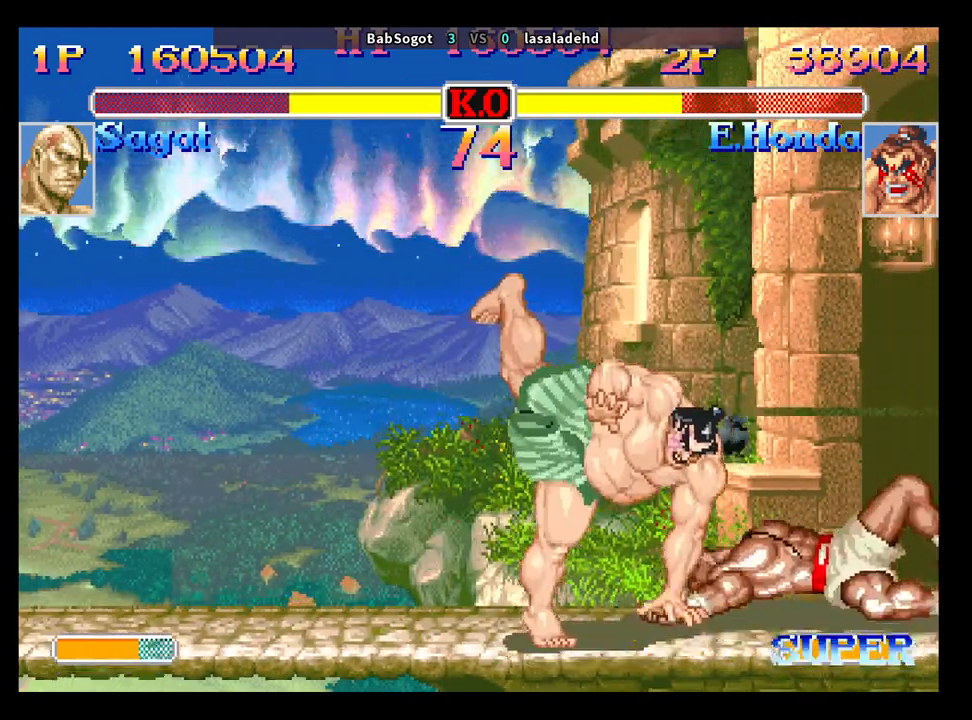
{"buttons": [], "left_stick": "down-right", "events": [[417, "left_stick", "down-right"]]}
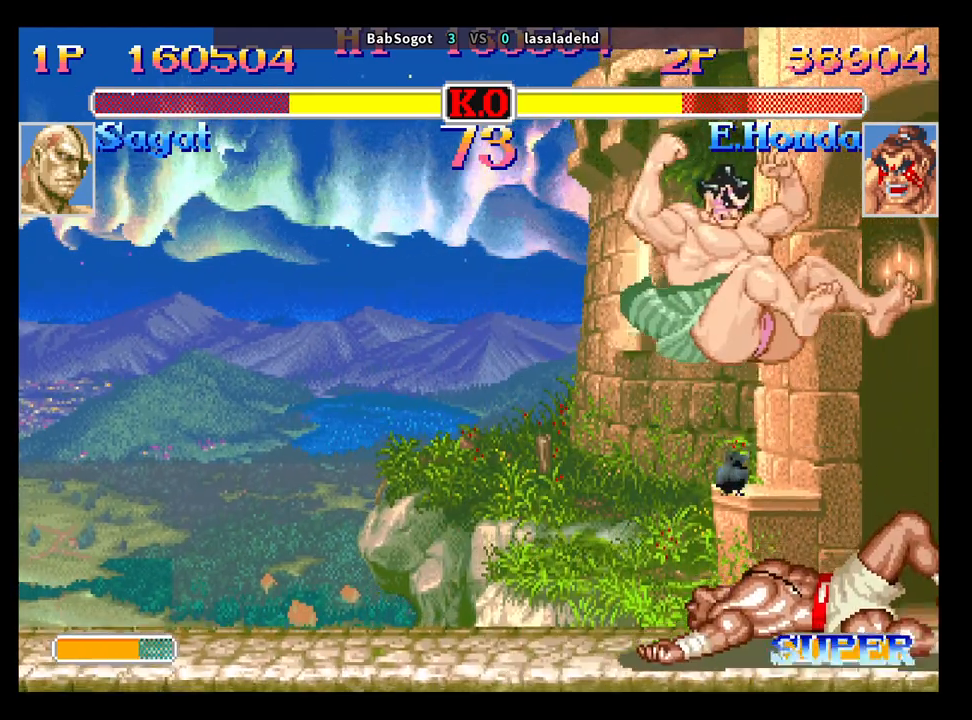
{"buttons": [], "left_stick": "down-right", "events": [[133, "CROSS", "down"], [150, "SQUARE", "down"], [167, "TRIANGLE", "down"], [200, "CROSS", "up"], [217, "SQUARE", "up"], [267, "TRIANGLE", "up"]]}
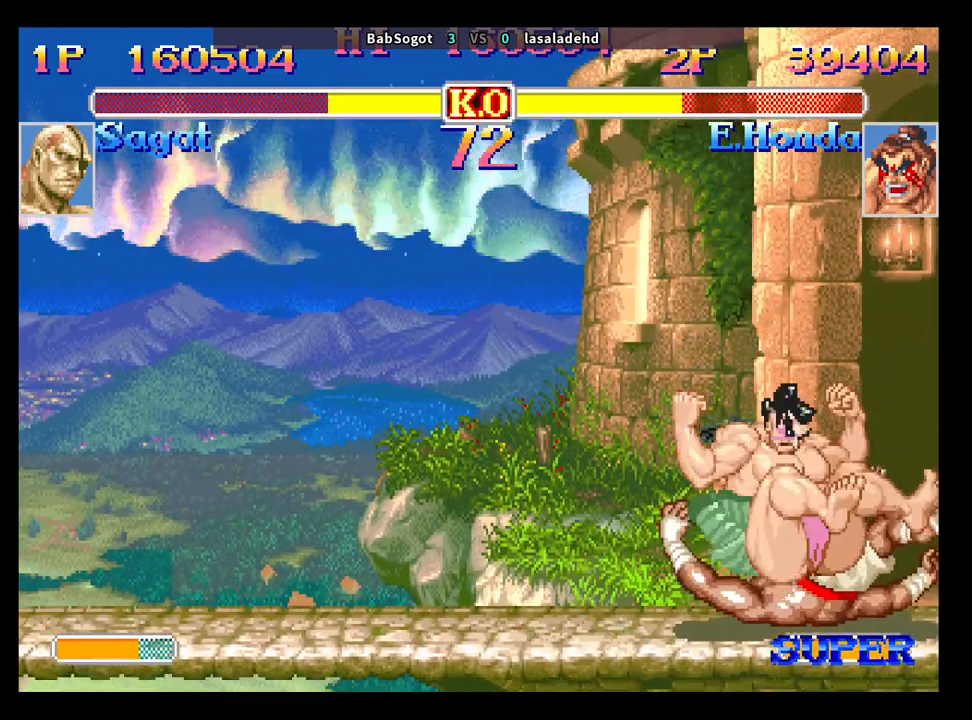
{"buttons": [], "left_stick": "down", "events": [[433, "left_stick", "left"], [500, "left_stick", "down"]]}
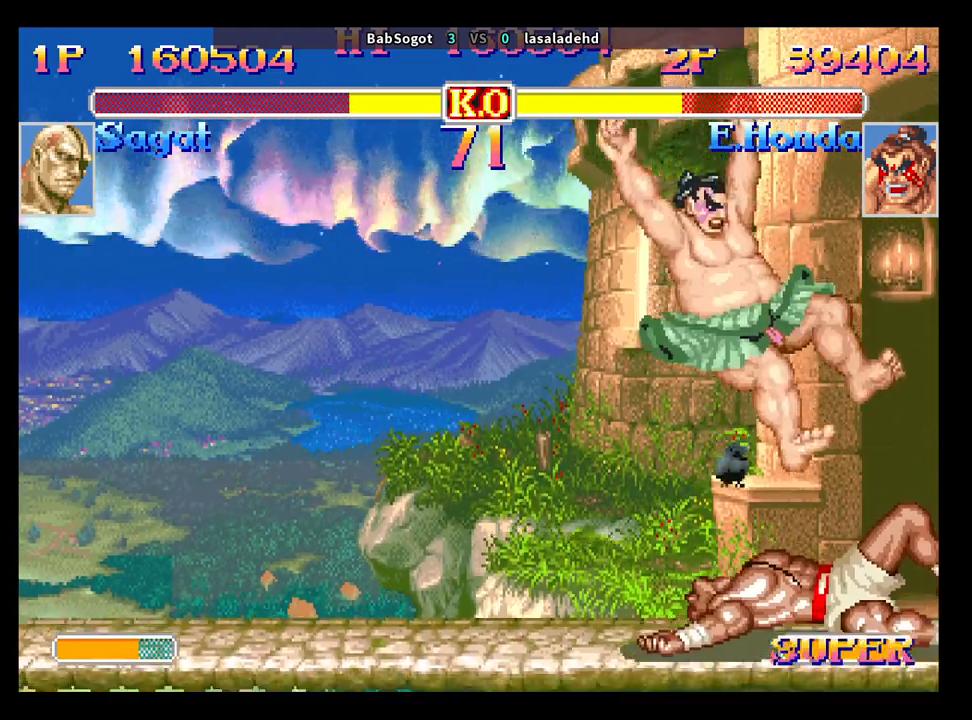
{"buttons": [], "left_stick": "down-right", "events": [[117, "SQUARE", "down"], [133, "TRIANGLE", "down"], [150, "left_stick", "down-right"], [183, "SQUARE", "up"], [217, "TRIANGLE", "up"]]}
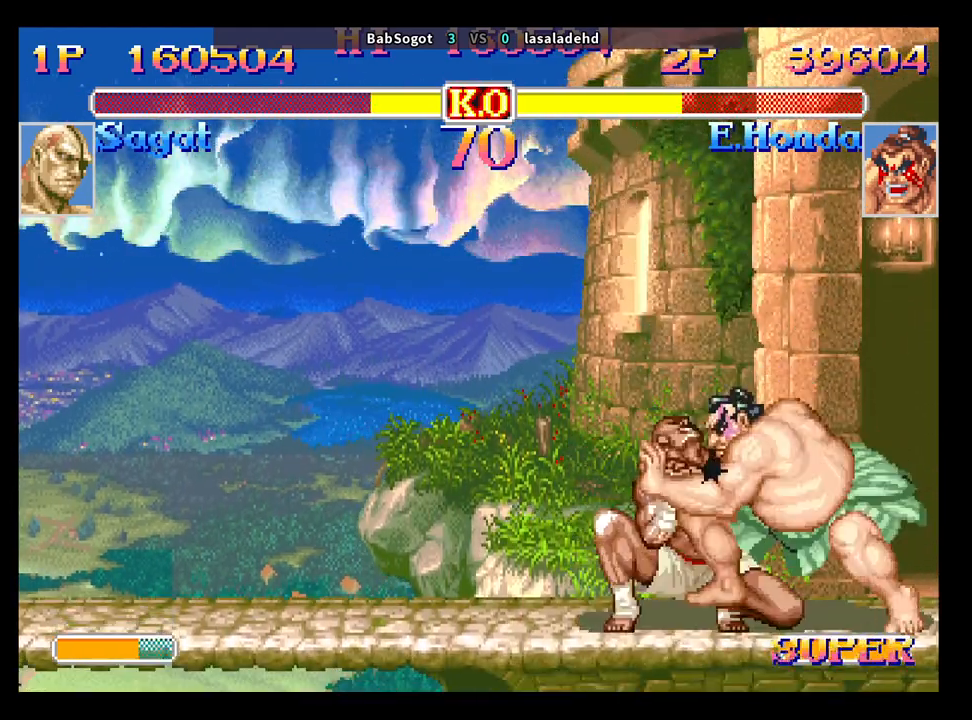
{"buttons": [], "left_stick": "down-left", "events": [[33, "TRIANGLE", "down"], [100, "left_stick", "down-left"], [167, "TRIANGLE", "up"]]}
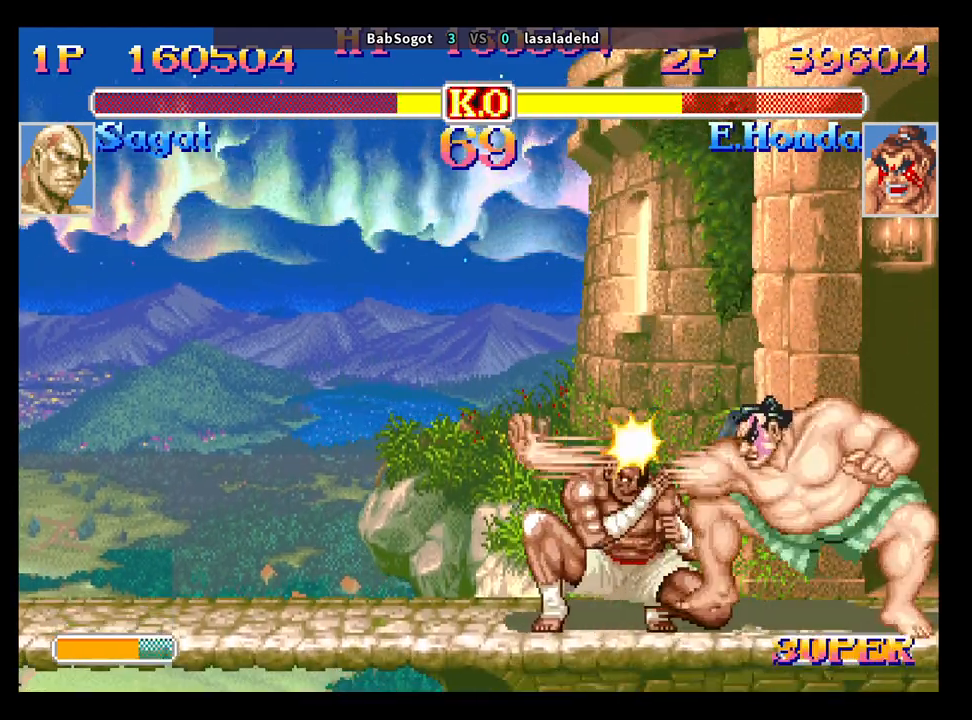
{"buttons": [], "left_stick": "down-left", "events": [[83, "left_stick", "right"], [150, "left_stick", "down"], [317, "left_stick", "down-left"]]}
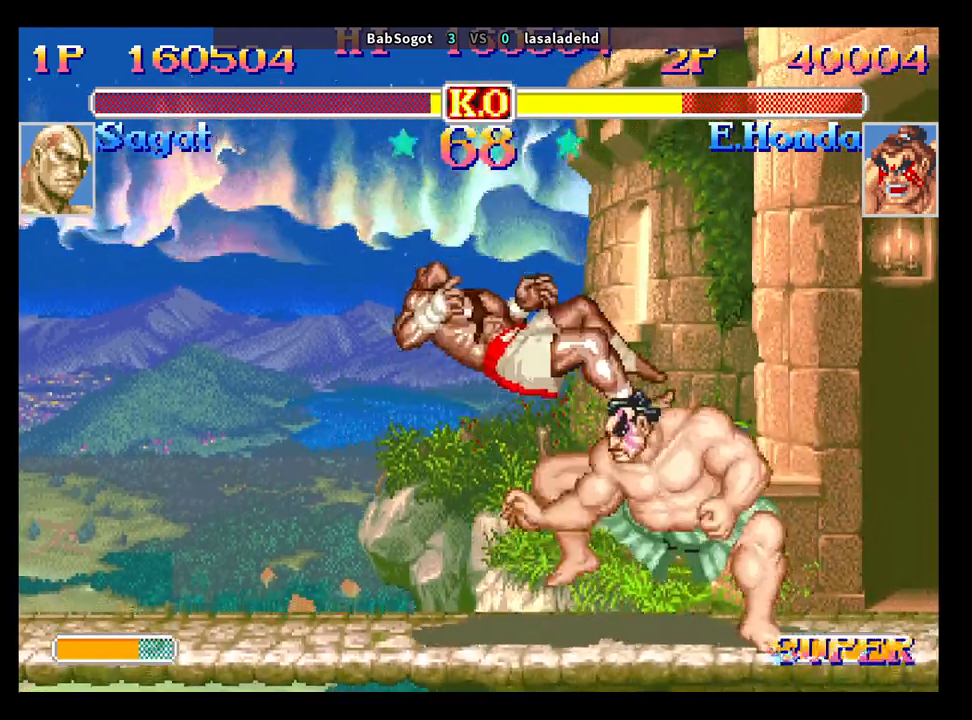
{"buttons": ["CIRCLE", "TRIANGLE", "R1", "R2"], "left_stick": "center", "events": [[200, "left_stick", "down-right"], [283, "left_stick", "left"], [300, "CIRCLE", "down"], [300, "TRIANGLE", "down"], [317, "TRIANGLE", "up"], [350, "R2", "down"], [367, "left_stick", "down-right"], [400, "CIRCLE", "up"], [400, "R2", "up"], [433, "SQUARE", "down"], [433, "left_stick", "left"], [450, "SQUARE", "up"], [467, "CIRCLE", "down"], [467, "R2", "down"], [467, "TRIANGLE", "down"], [483, "left_stick", "center"], [500, "R1", "down"]]}
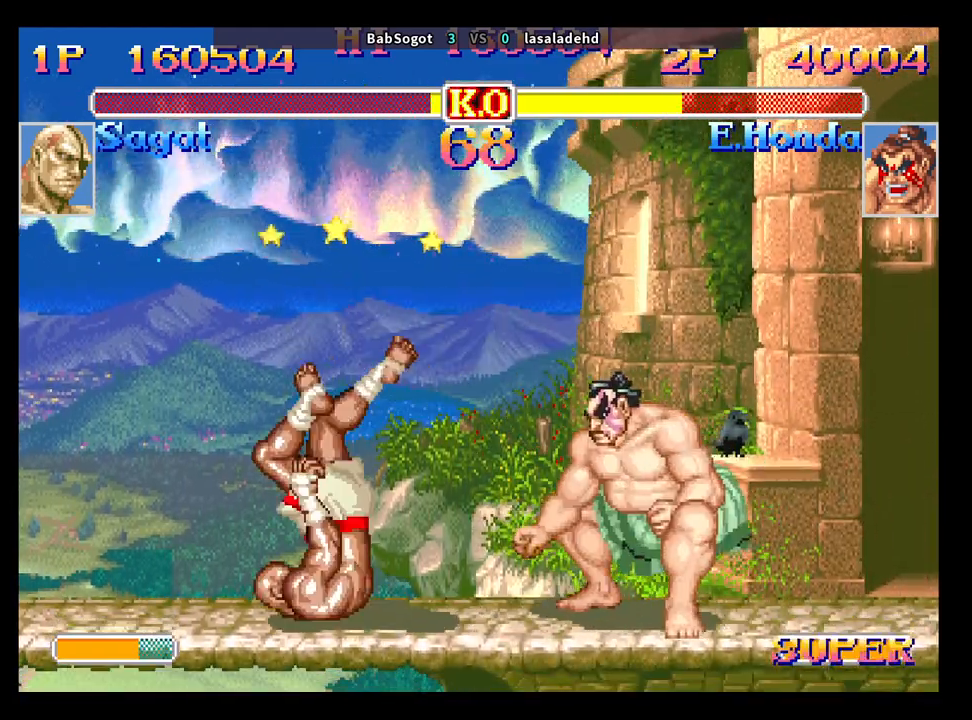
{"buttons": ["CROSS", "SQUARE"], "left_stick": "right", "events": [[17, "CIRCLE", "up"], [17, "left_stick", "down-right"], [33, "R1", "up"], [50, "TRIANGLE", "up"], [67, "CROSS", "down"], [67, "SQUARE", "down"], [83, "left_stick", "left"], [100, "CROSS", "up"], [100, "R1", "down"], [100, "SQUARE", "up"], [133, "TRIANGLE", "down"], [150, "R1", "up"], [167, "TRIANGLE", "up"], [183, "CROSS", "down"], [183, "R2", "up"], [200, "SQUARE", "down"], [233, "CIRCLE", "down"], [233, "R2", "down"], [233, "SQUARE", "up"], [233, "TRIANGLE", "down"], [250, "CROSS", "up"], [317, "CIRCLE", "up"], [317, "TRIANGLE", "up"], [317, "left_stick", "right"], [333, "CROSS", "down"], [333, "R2", "up"], [333, "SQUARE", "down"], [367, "R2", "down"], [383, "CROSS", "up"], [383, "SQUARE", "up"], [383, "left_stick", "left"], [400, "TRIANGLE", "down"], [417, "R1", "down"], [433, "R1", "up"], [450, "TRIANGLE", "up"], [467, "R2", "up"], [467, "left_stick", "right"], [483, "CROSS", "down"], [483, "SQUARE", "down"]]}
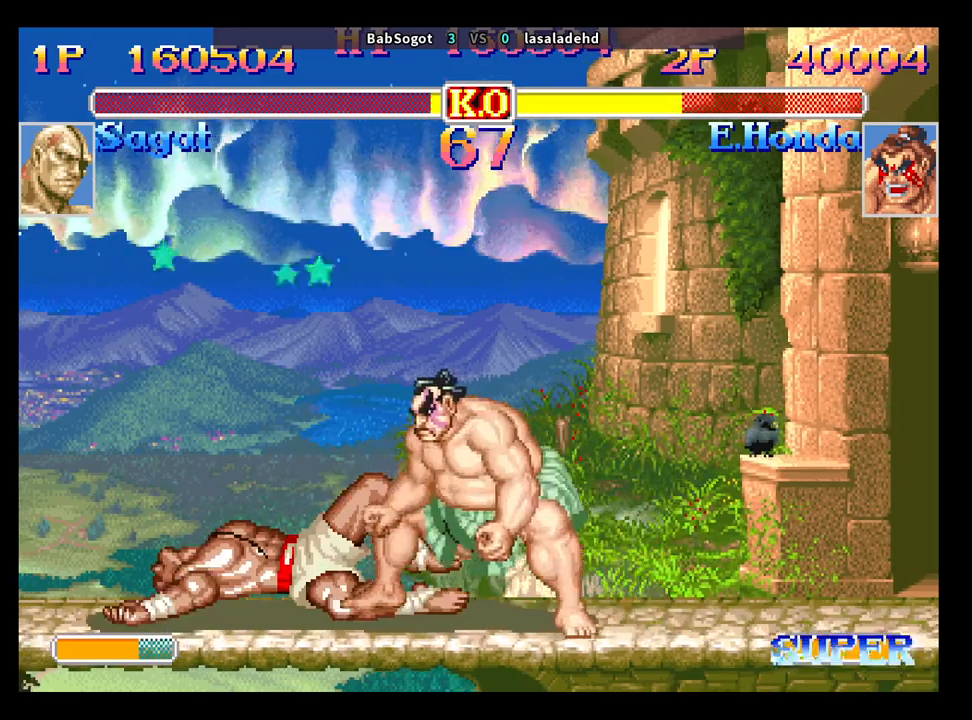
{"buttons": ["CIRCLE", "TRIANGLE", "R2"], "left_stick": "left", "events": [[17, "CROSS", "up"], [17, "R2", "down"], [17, "SQUARE", "up"], [33, "TRIANGLE", "down"], [50, "R1", "down"], [83, "R1", "up"], [100, "TRIANGLE", "up"], [117, "R2", "up"], [133, "CROSS", "down"], [150, "R2", "down"], [183, "CROSS", "up"], [183, "R1", "down"], [183, "TRIANGLE", "down"], [183, "left_stick", "left"], [233, "R1", "up"], [233, "TRIANGLE", "up"], [267, "R2", "up"], [283, "CROSS", "down"], [283, "R2", "down"], [283, "SQUARE", "down"], [300, "SQUARE", "up"], [317, "CROSS", "up"], [317, "R1", "down"], [333, "TRIANGLE", "down"], [367, "R1", "up"], [367, "TRIANGLE", "up"], [400, "R2", "up"], [400, "left_stick", "right"], [417, "CROSS", "down"], [433, "R2", "down"], [433, "SQUARE", "down"], [450, "CIRCLE", "down"], [450, "CROSS", "up"], [450, "SQUARE", "up"], [450, "TRIANGLE", "down"], [467, "R1", "down"], [483, "left_stick", "left"], [500, "R1", "up"]]}
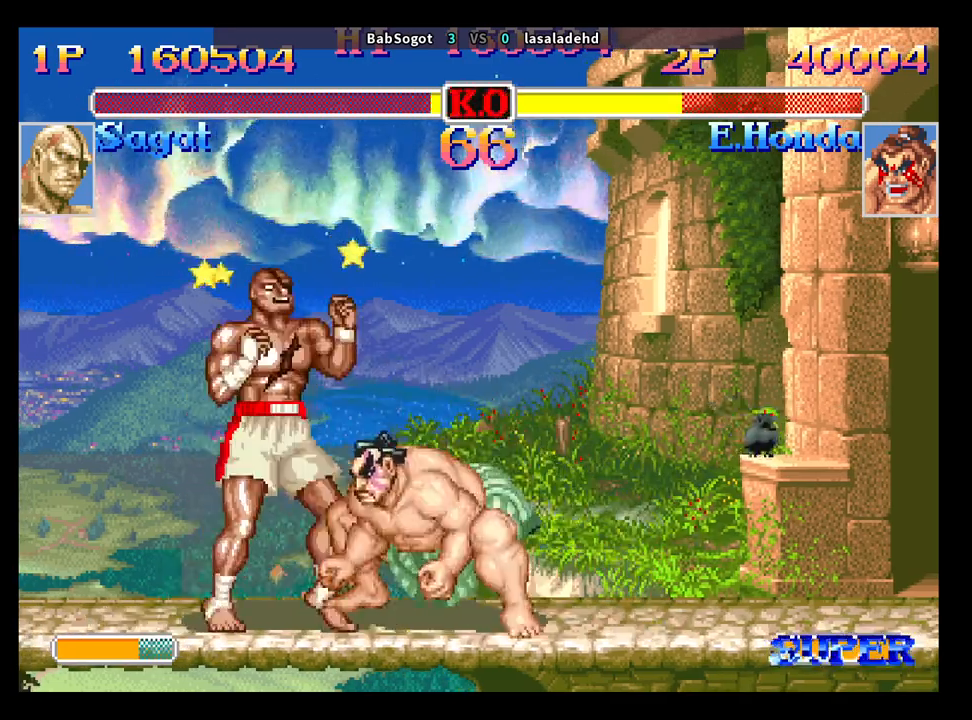
{"buttons": [], "left_stick": "center", "events": [[17, "CIRCLE", "up"], [17, "TRIANGLE", "up"], [17, "left_stick", "right"], [33, "R2", "up"], [50, "CROSS", "down"], [50, "SQUARE", "down"], [83, "CIRCLE", "down"], [83, "R2", "down"], [83, "SQUARE", "up"], [100, "CROSS", "up"], [100, "R1", "down"], [100, "TRIANGLE", "down"], [167, "CIRCLE", "up"], [167, "R1", "up"], [167, "TRIANGLE", "up"], [183, "R2", "up"], [200, "CROSS", "down"], [200, "SQUARE", "down"], [217, "R2", "down"], [233, "CIRCLE", "down"], [233, "TRIANGLE", "down"], [250, "CROSS", "up"], [250, "R1", "down"], [250, "SQUARE", "up"], [267, "left_stick", "left"], [300, "R1", "up"], [317, "CIRCLE", "up"], [317, "TRIANGLE", "up"], [333, "CROSS", "down"], [333, "R2", "up"], [333, "SQUARE", "down"], [350, "R2", "down"], [350, "left_stick", "down-right"], [367, "CIRCLE", "down"], [367, "TRIANGLE", "down"], [383, "CROSS", "up"], [383, "R1", "down"], [383, "SQUARE", "up"], [417, "CIRCLE", "up"], [417, "R1", "up"], [417, "TRIANGLE", "up"], [433, "left_stick", "left"], [450, "R2", "up"], [500, "left_stick", "center"]]}
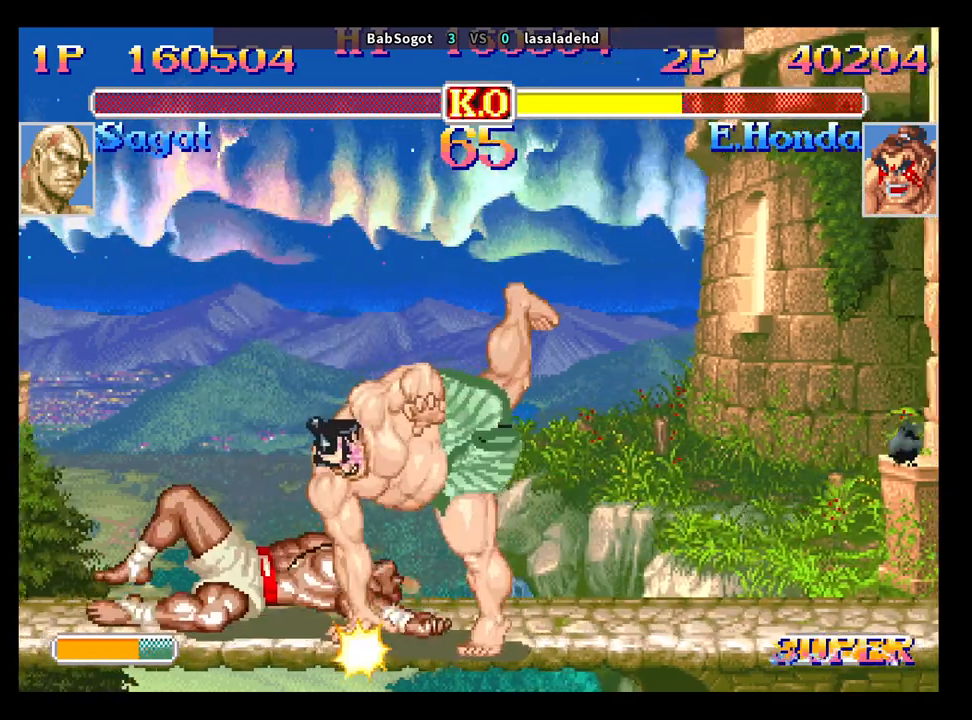
{"buttons": [], "left_stick": "center", "events": []}
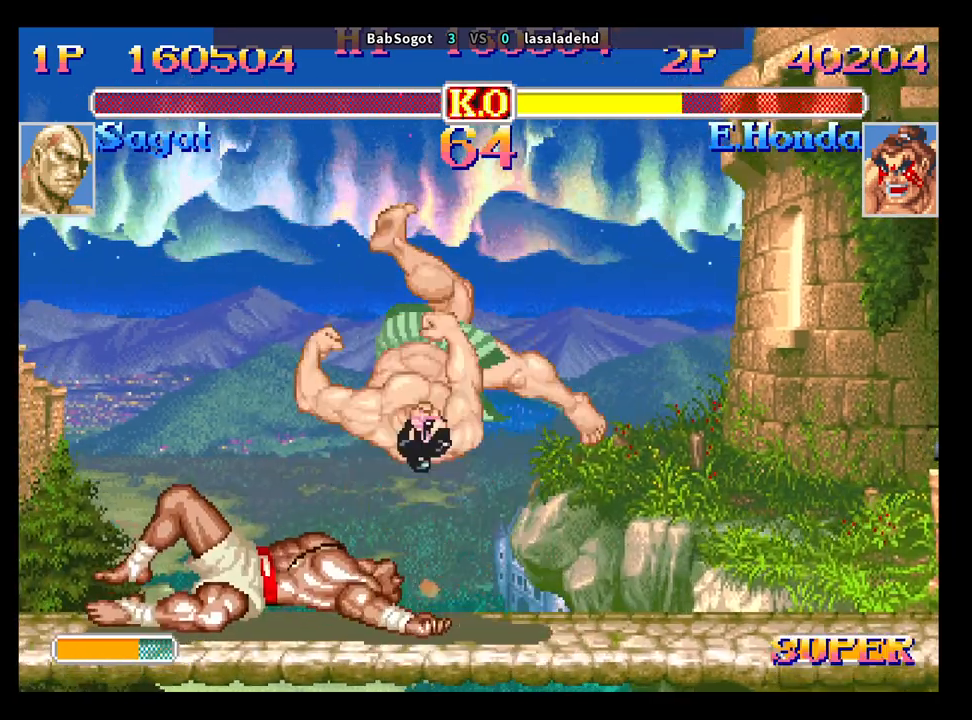
{"buttons": ["CROSS", "SQUARE", "TRIANGLE", "R1"], "left_stick": "center", "events": [[217, "CROSS", "down"], [250, "SQUARE", "down"], [250, "TRIANGLE", "down"], [317, "R1", "down"]]}
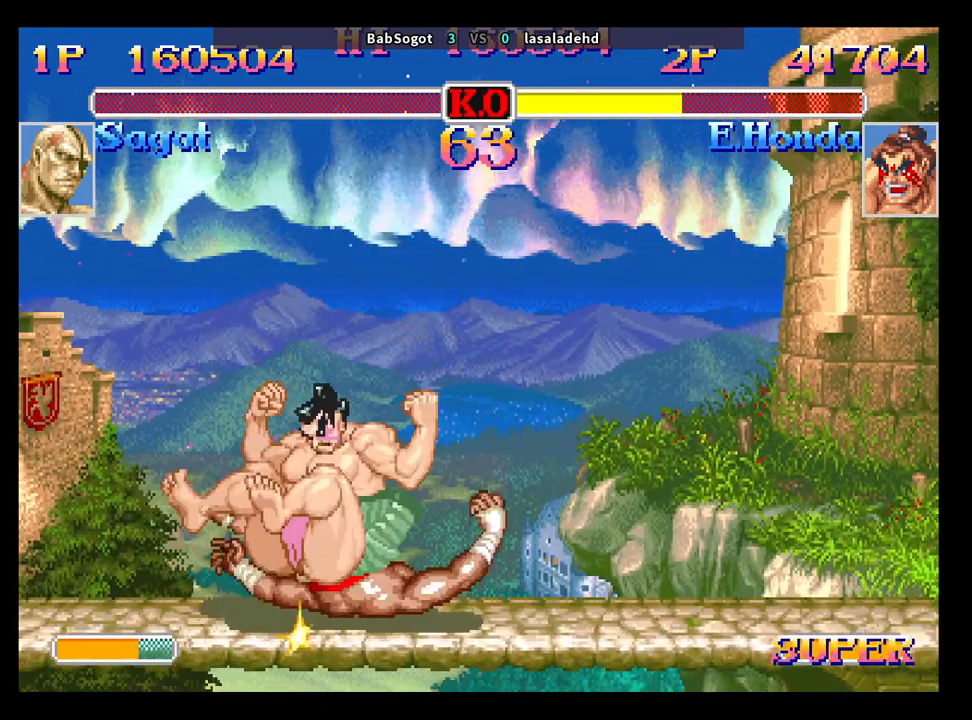
{"buttons": ["CROSS", "SQUARE", "TRIANGLE", "R1"], "left_stick": "center", "events": []}
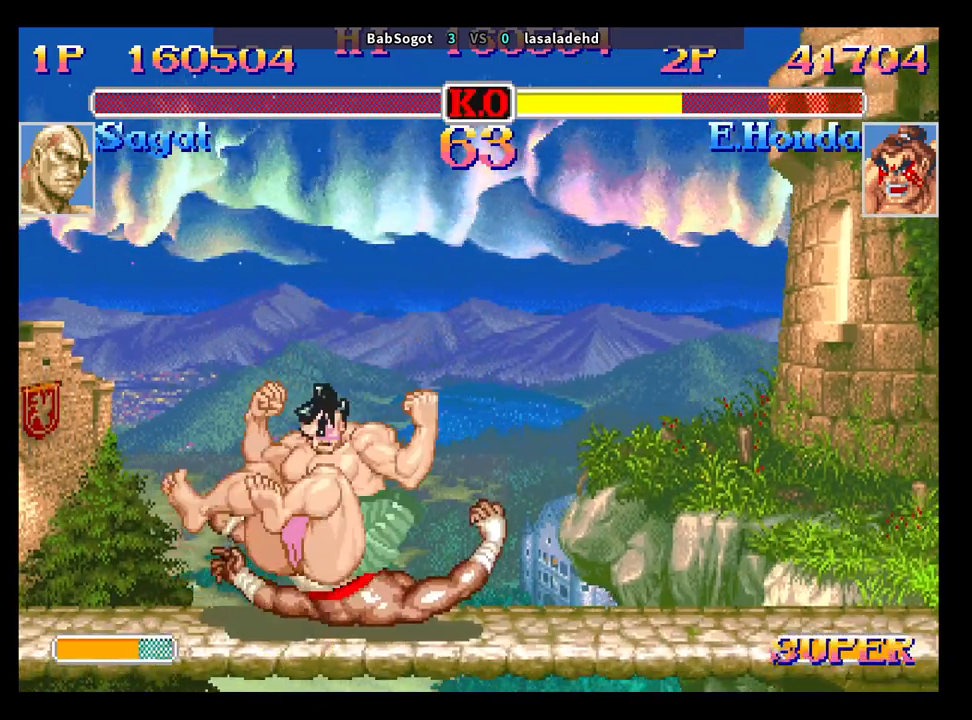
{"buttons": ["CROSS", "SQUARE", "TRIANGLE", "R1"], "left_stick": "center", "events": []}